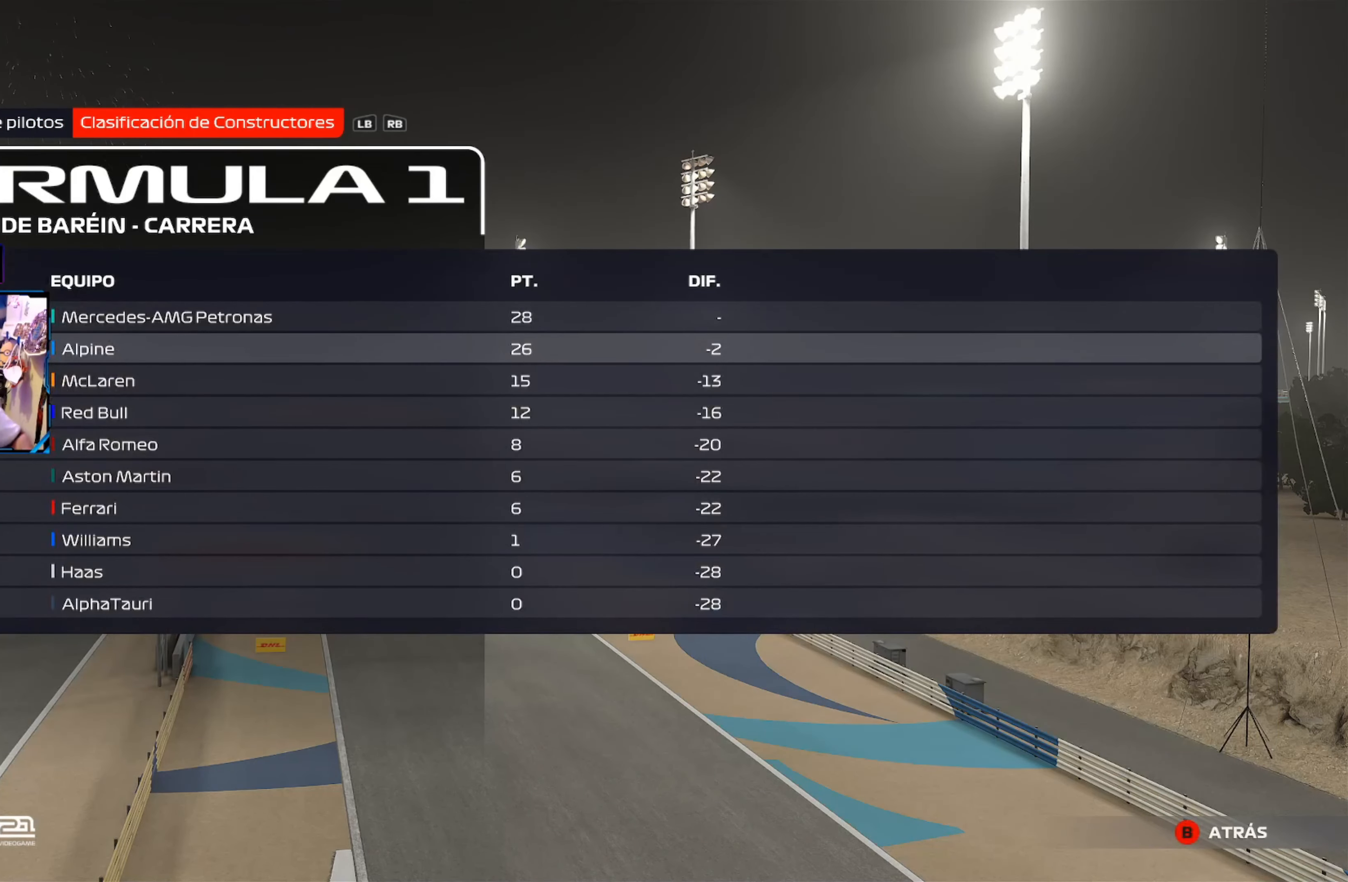
Gameplay with a controller (Xbox layout); each line is a JSON object with the inputs held at the frame after it. "events" lists button and stick changes between this image and that frame as [ms after this image, input, new state], when the widget could be followed in between.
{"buttons": [], "left_stick": "center", "right_stick": "center", "events": []}
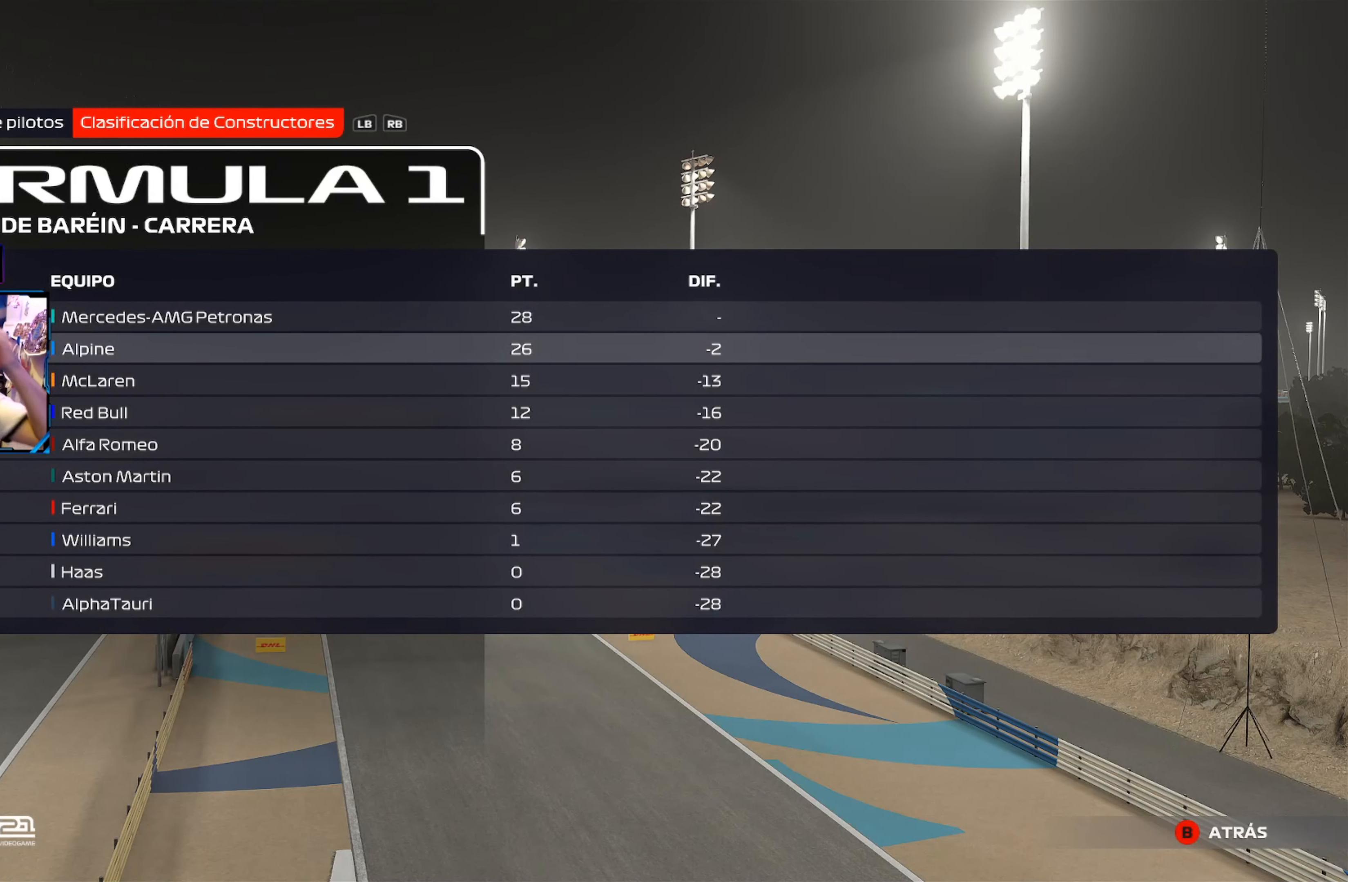
{"buttons": [], "left_stick": "center", "right_stick": "center", "events": []}
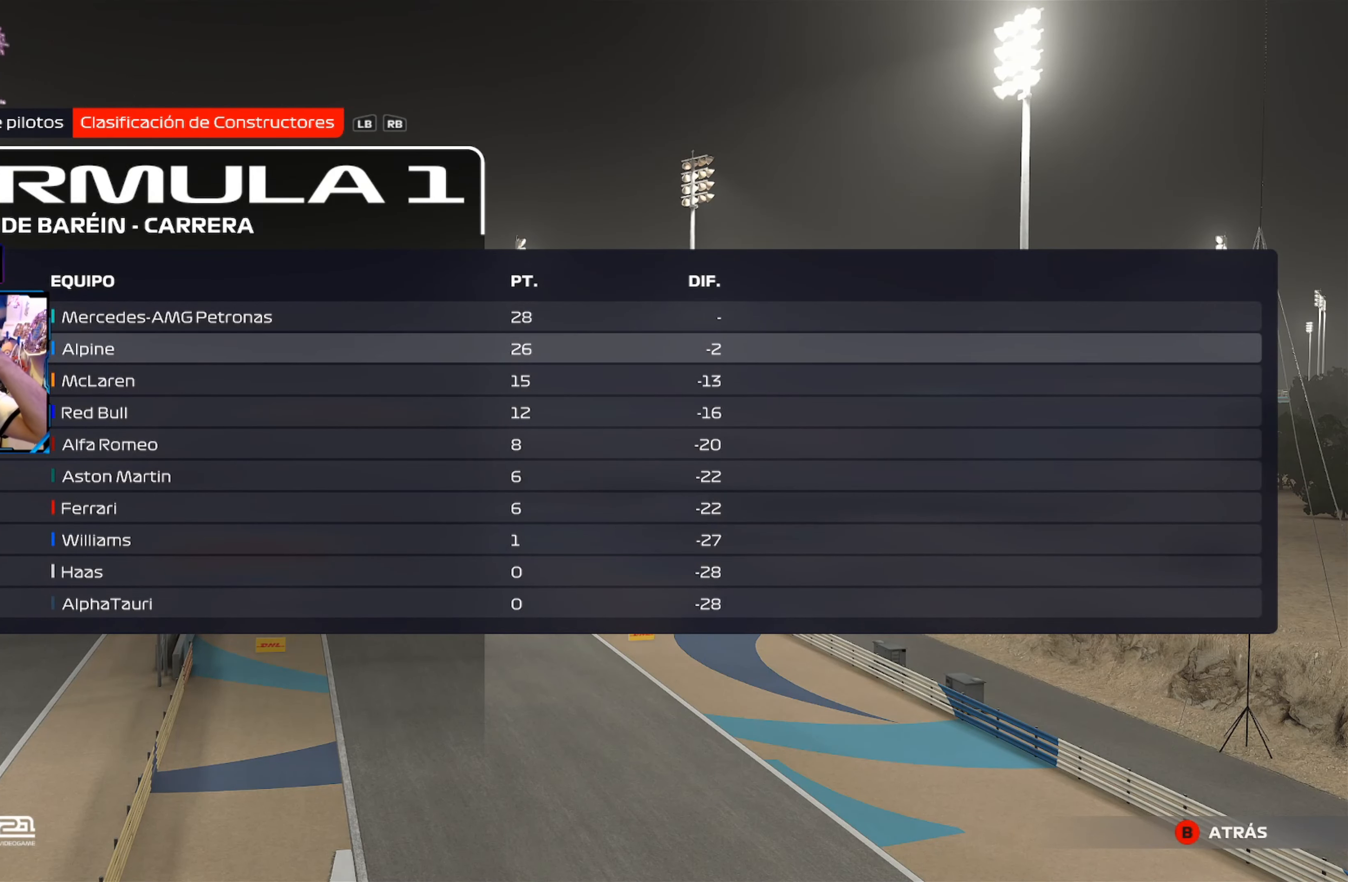
{"buttons": [], "left_stick": "center", "right_stick": "center", "events": []}
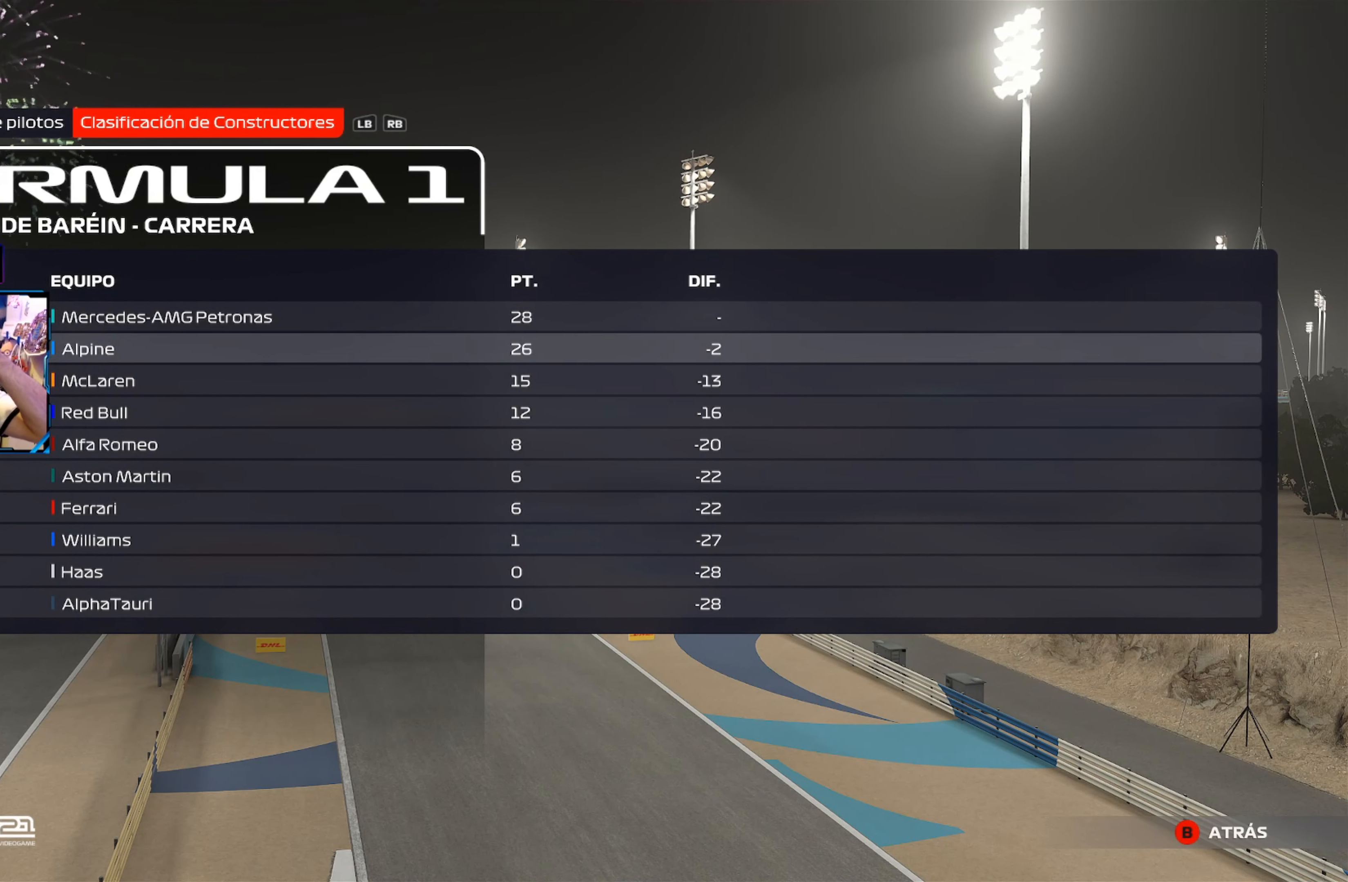
{"buttons": [], "left_stick": "center", "right_stick": "center", "events": []}
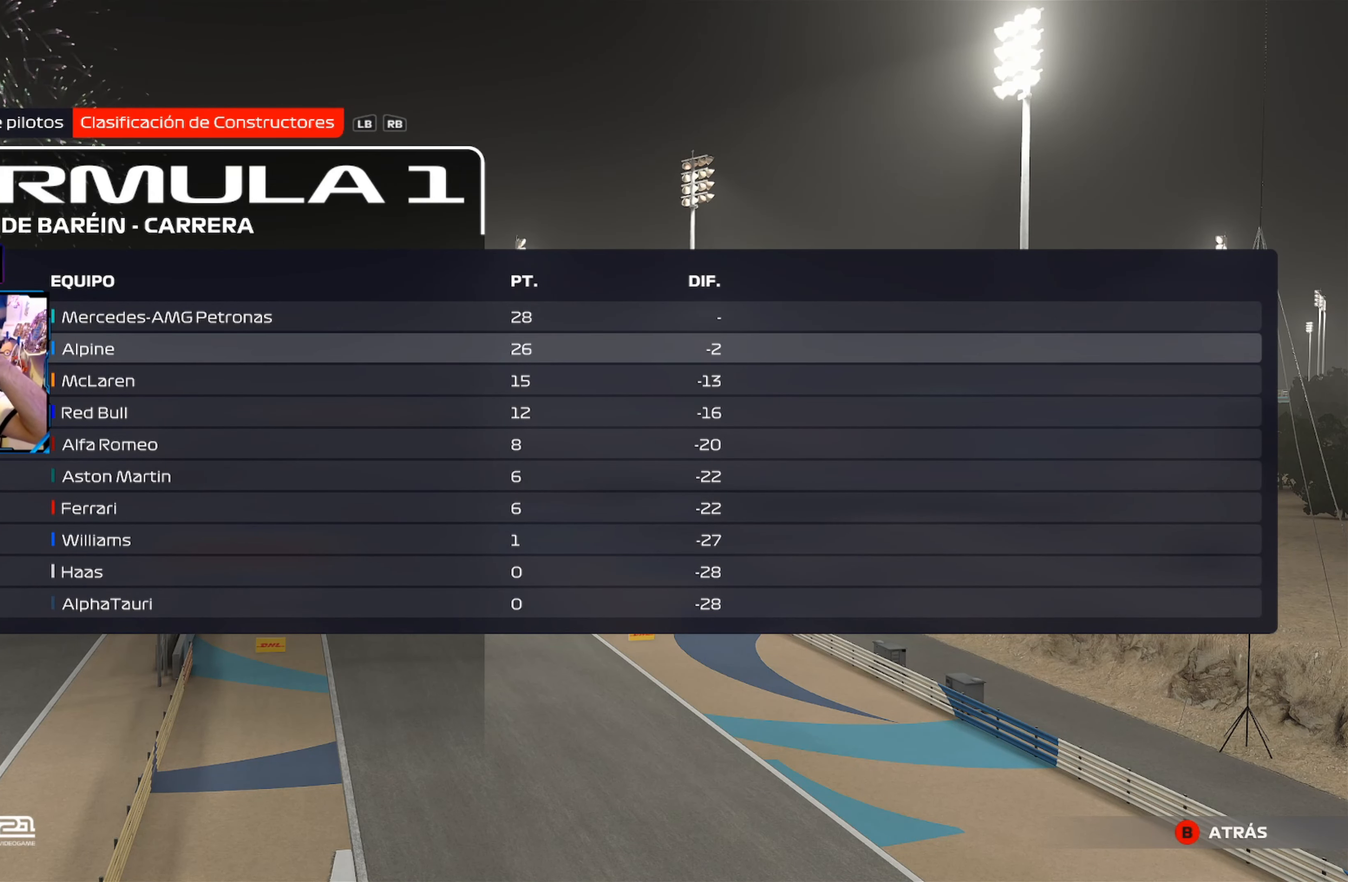
{"buttons": [], "left_stick": "center", "right_stick": "center", "events": []}
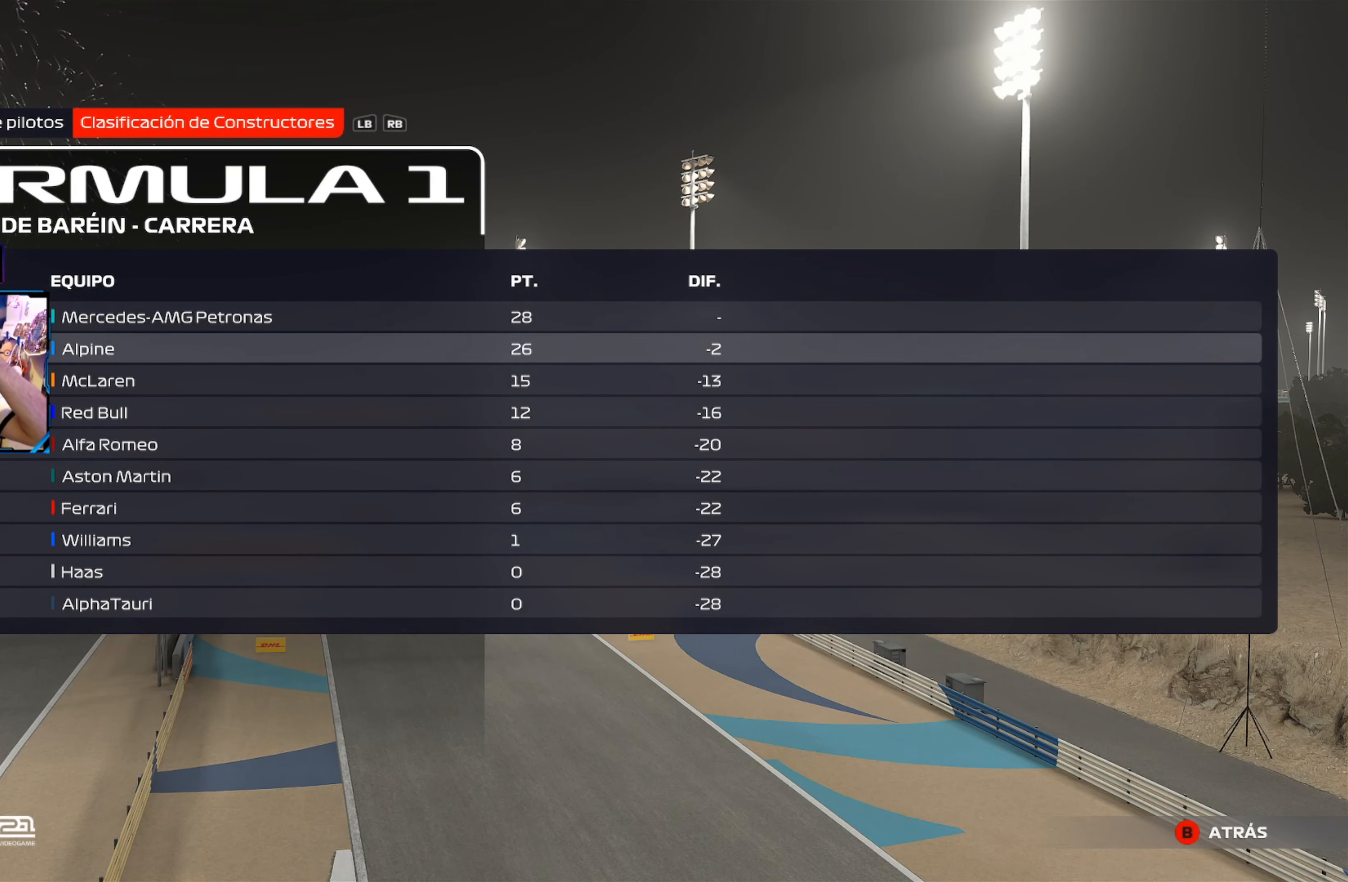
{"buttons": ["L1"], "left_stick": "center", "right_stick": "center", "events": [[418, "L1", "down"]]}
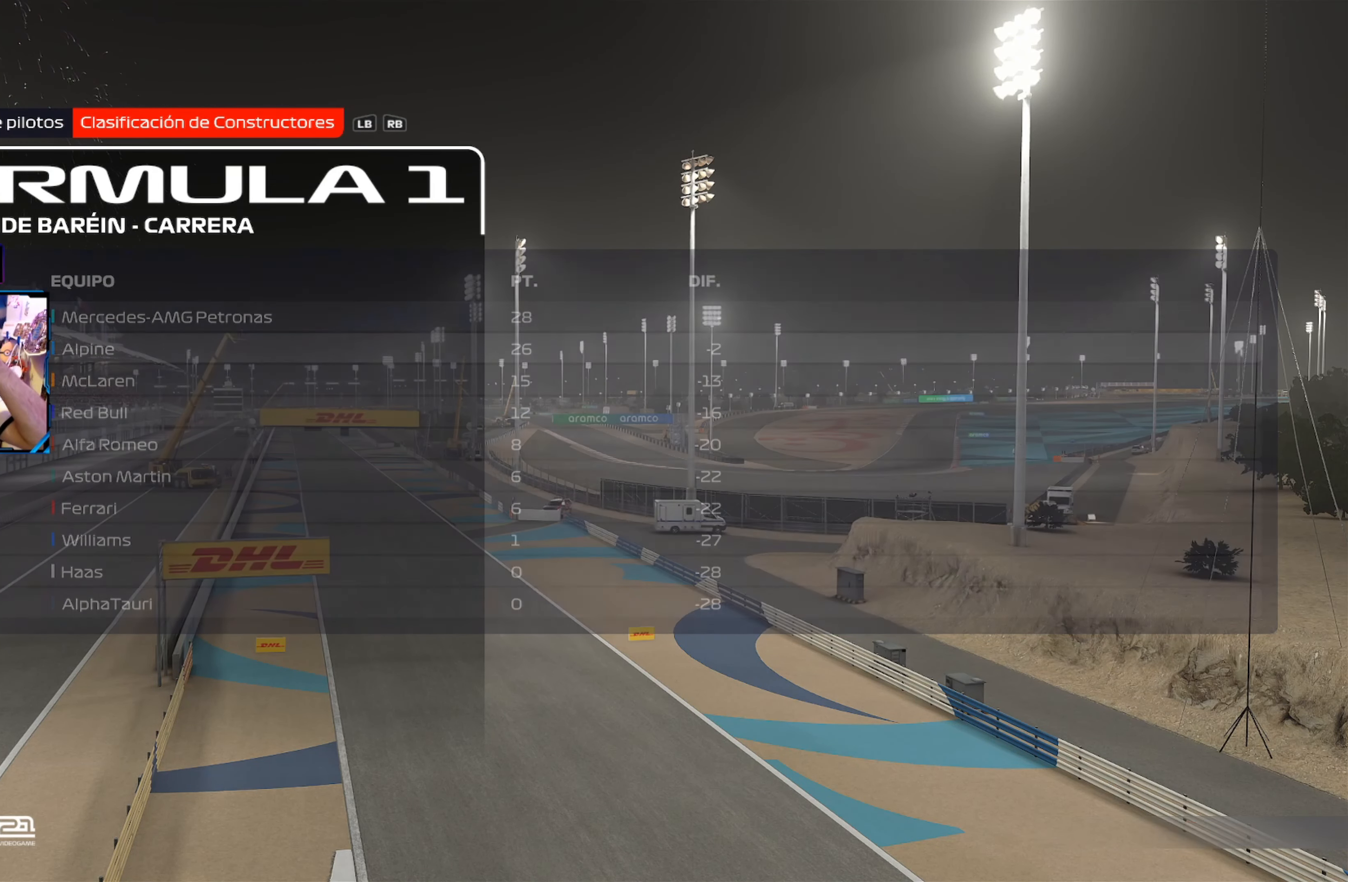
{"buttons": [], "left_stick": "center", "right_stick": "center", "events": [[83, "L1", "up"]]}
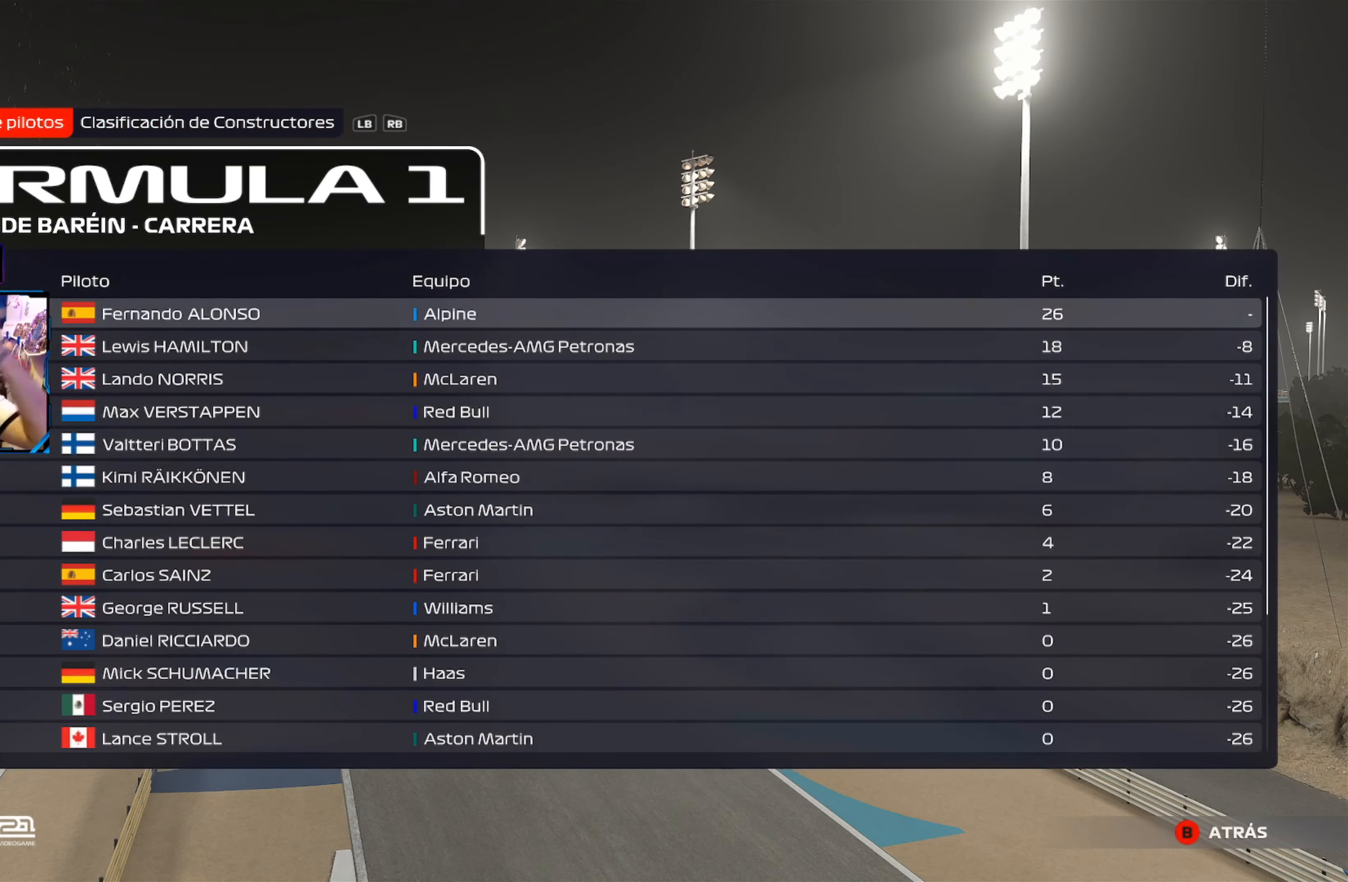
{"buttons": [], "left_stick": "center", "right_stick": "center", "events": []}
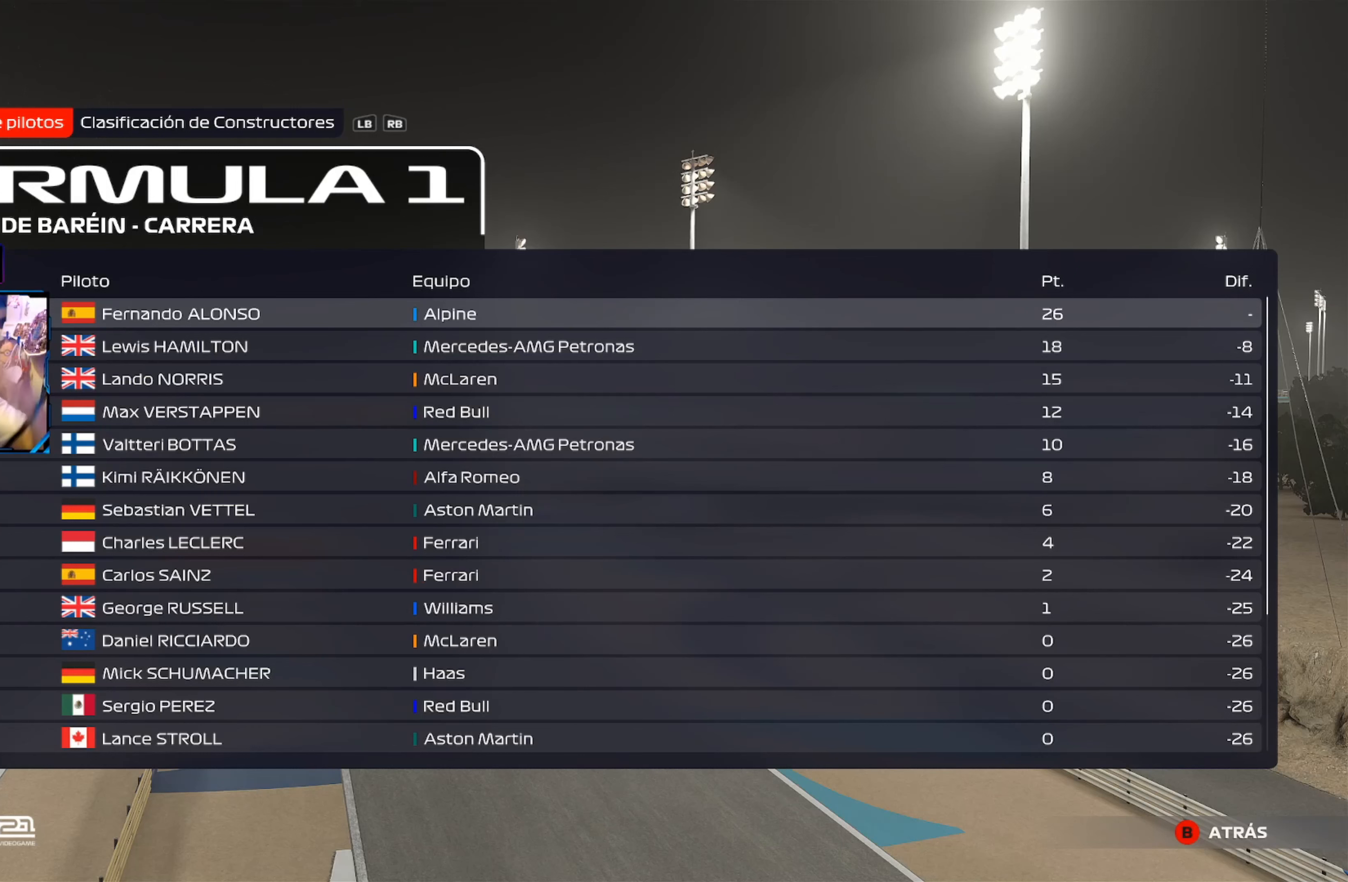
{"buttons": [], "left_stick": "center", "right_stick": "center", "events": []}
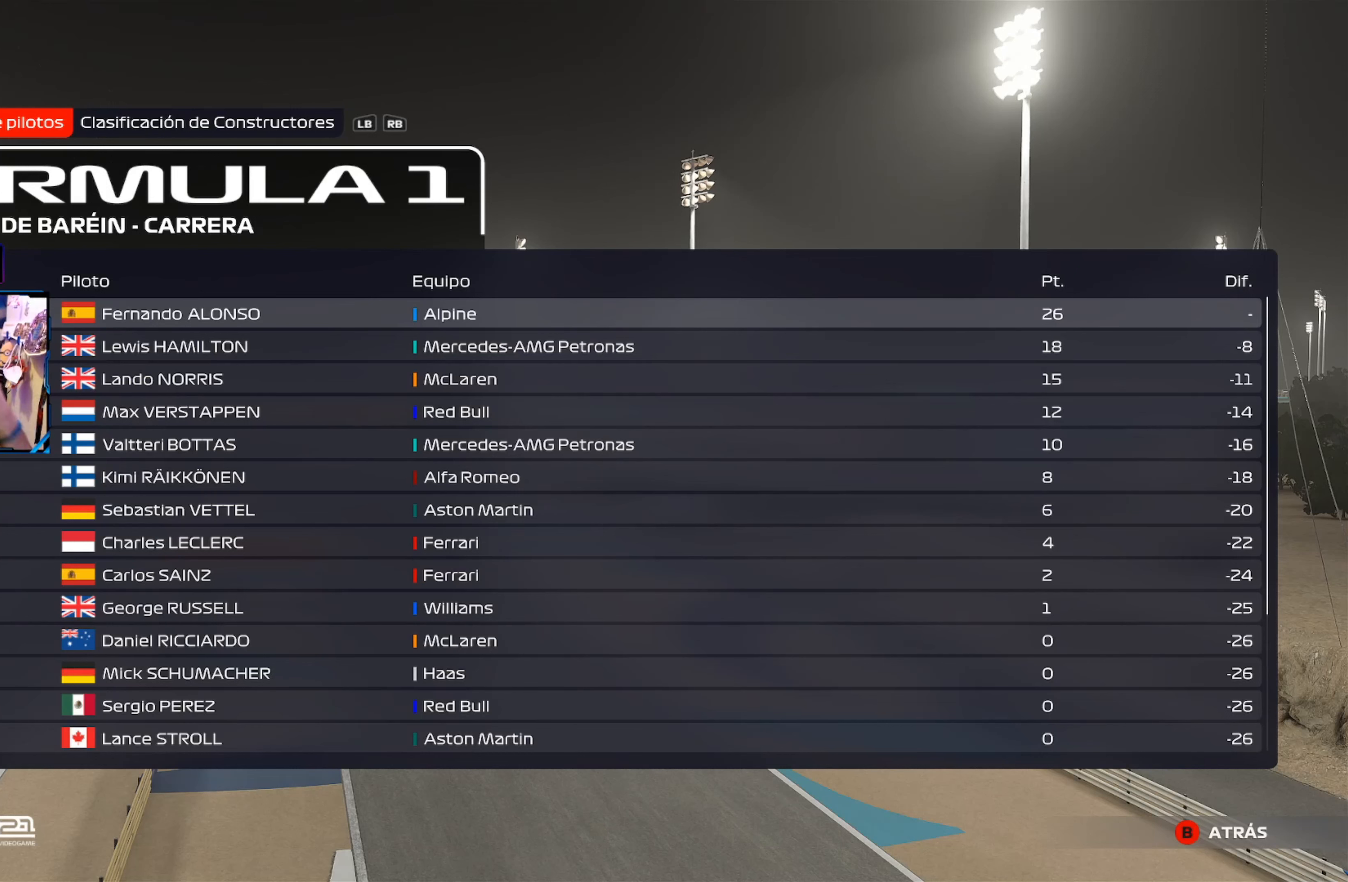
{"buttons": [], "left_stick": "center", "right_stick": "center", "events": []}
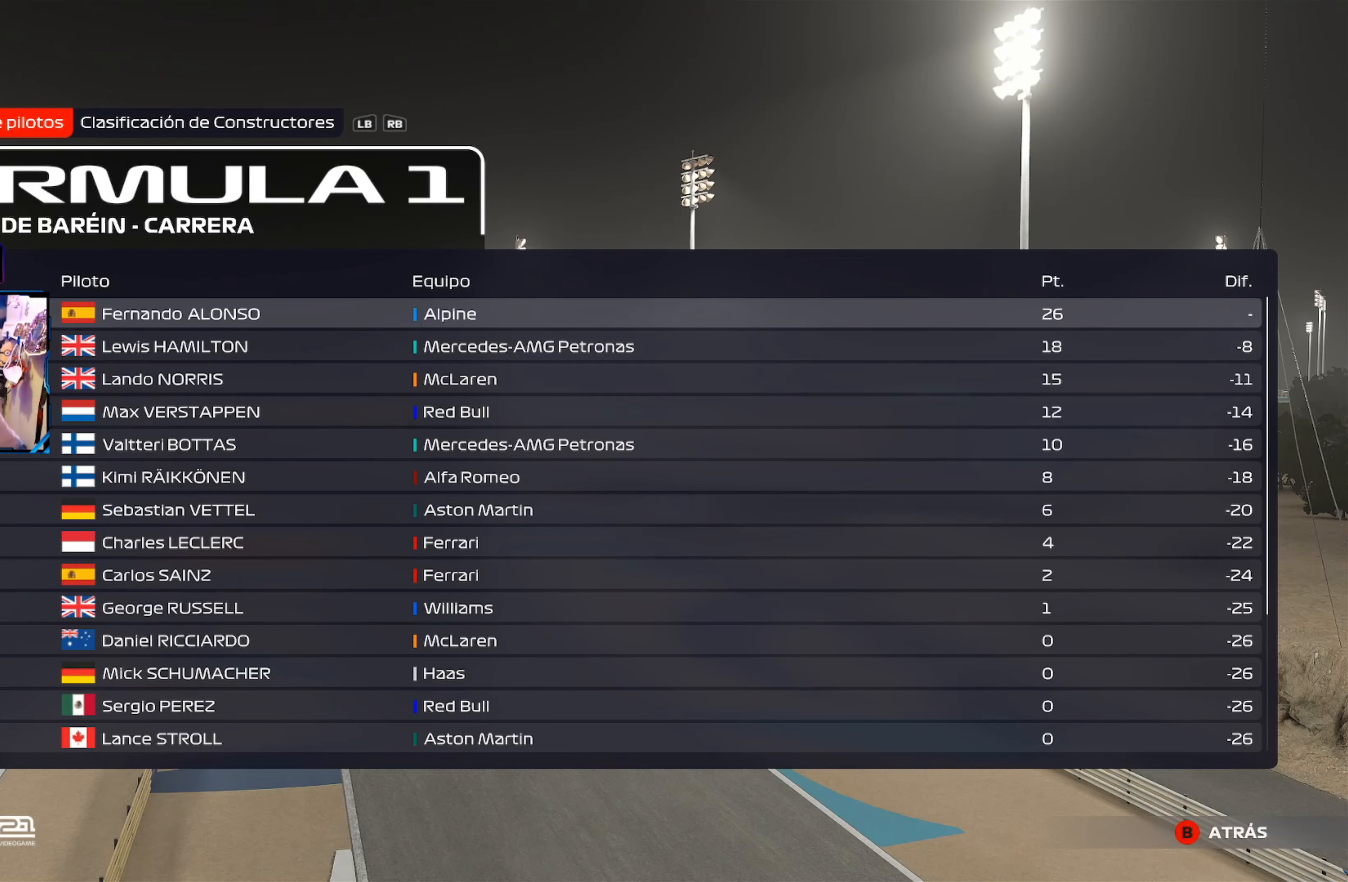
{"buttons": [], "left_stick": "center", "right_stick": "center", "events": []}
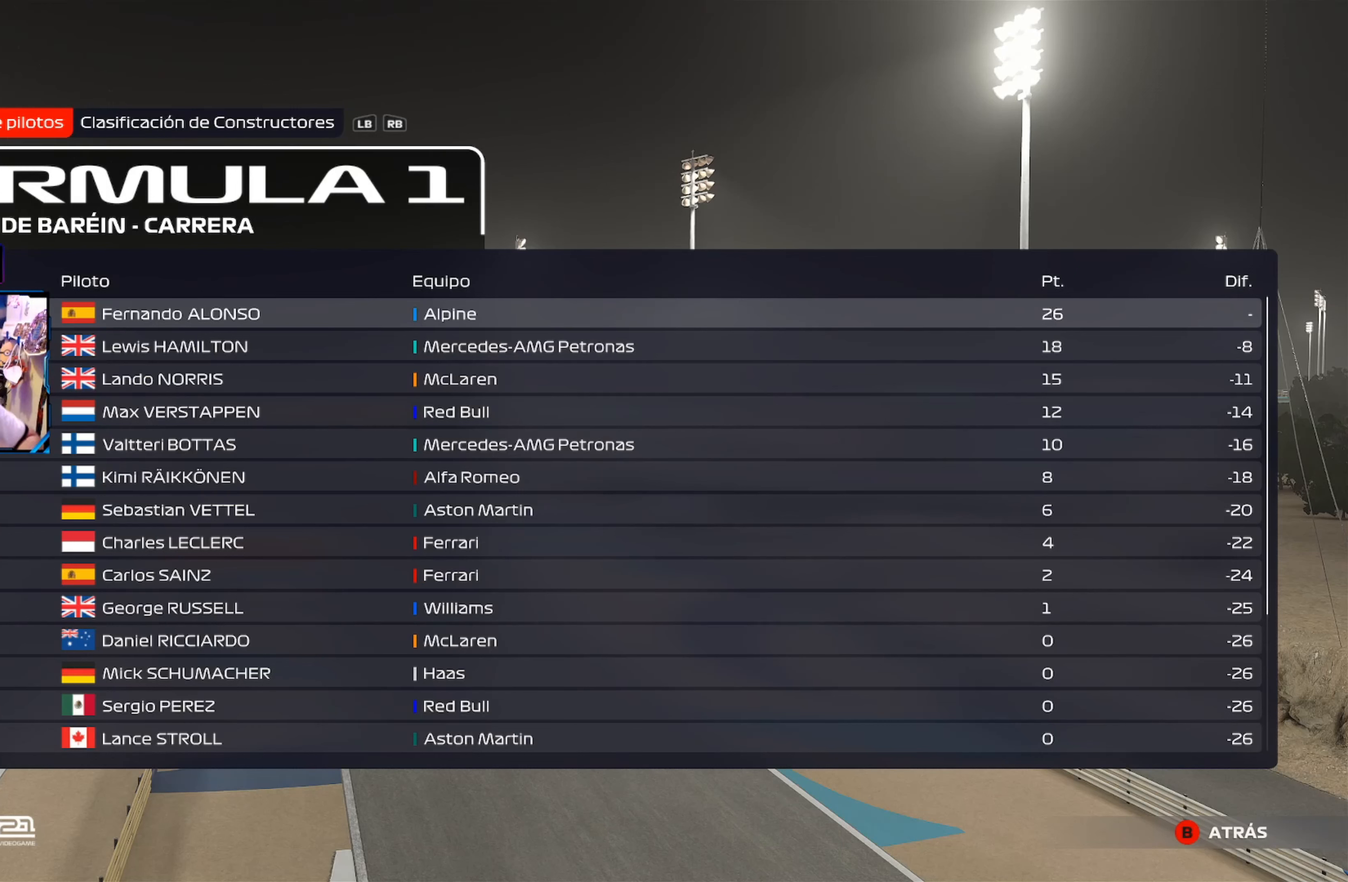
{"buttons": [], "left_stick": "center", "right_stick": "center", "events": []}
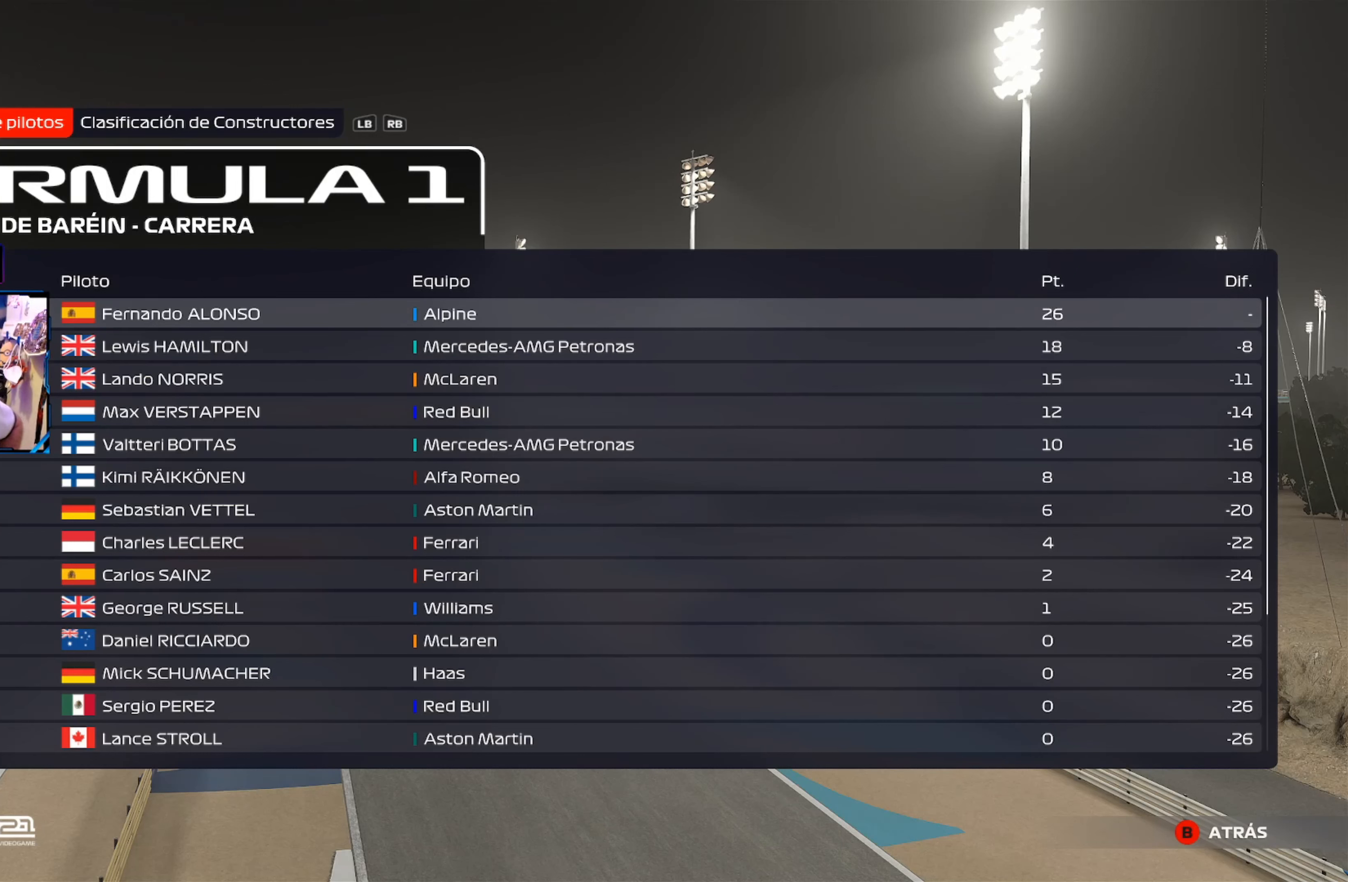
{"buttons": [], "left_stick": "center", "right_stick": "center", "events": []}
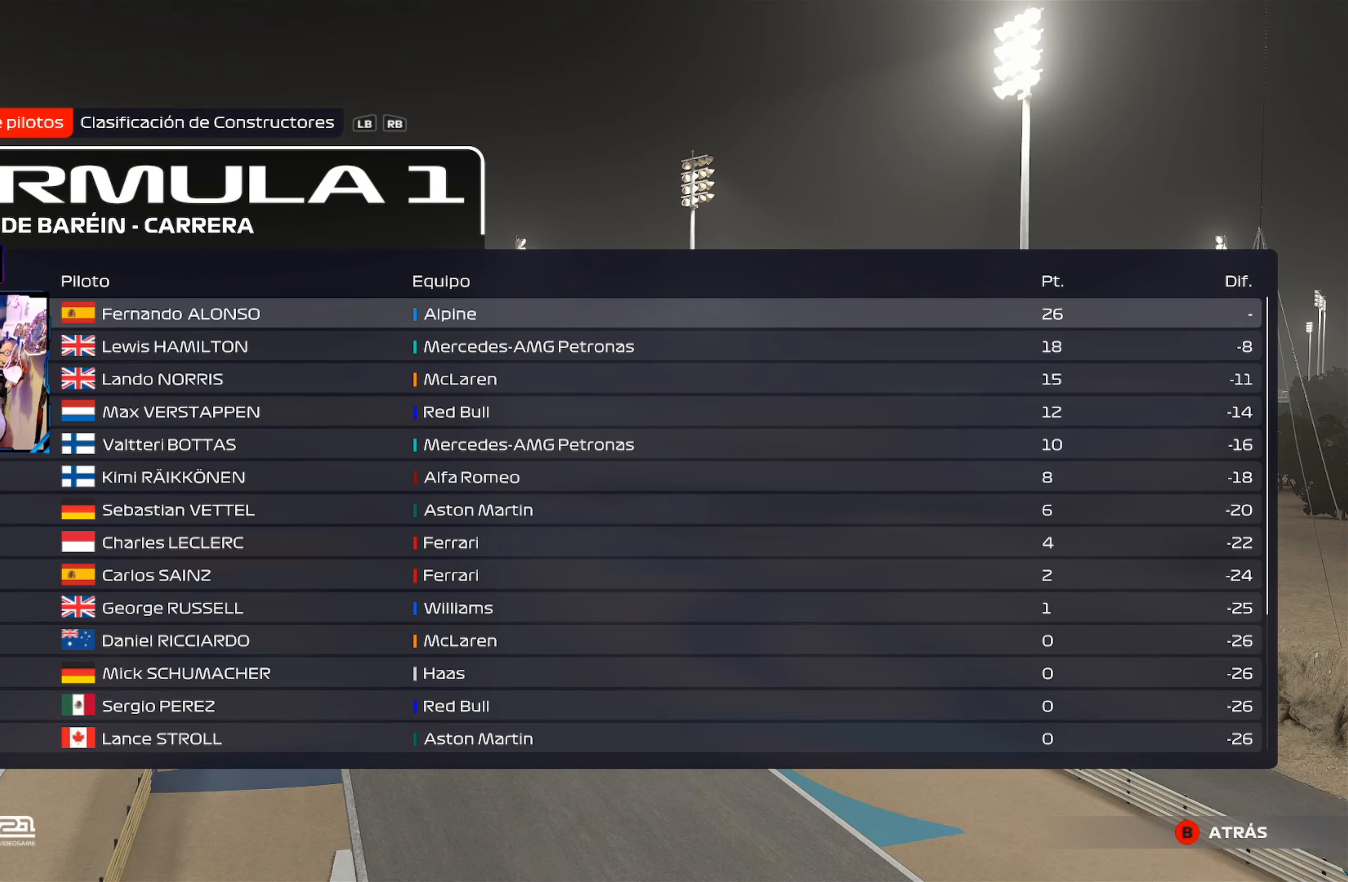
{"buttons": [], "left_stick": "center", "right_stick": "center", "events": []}
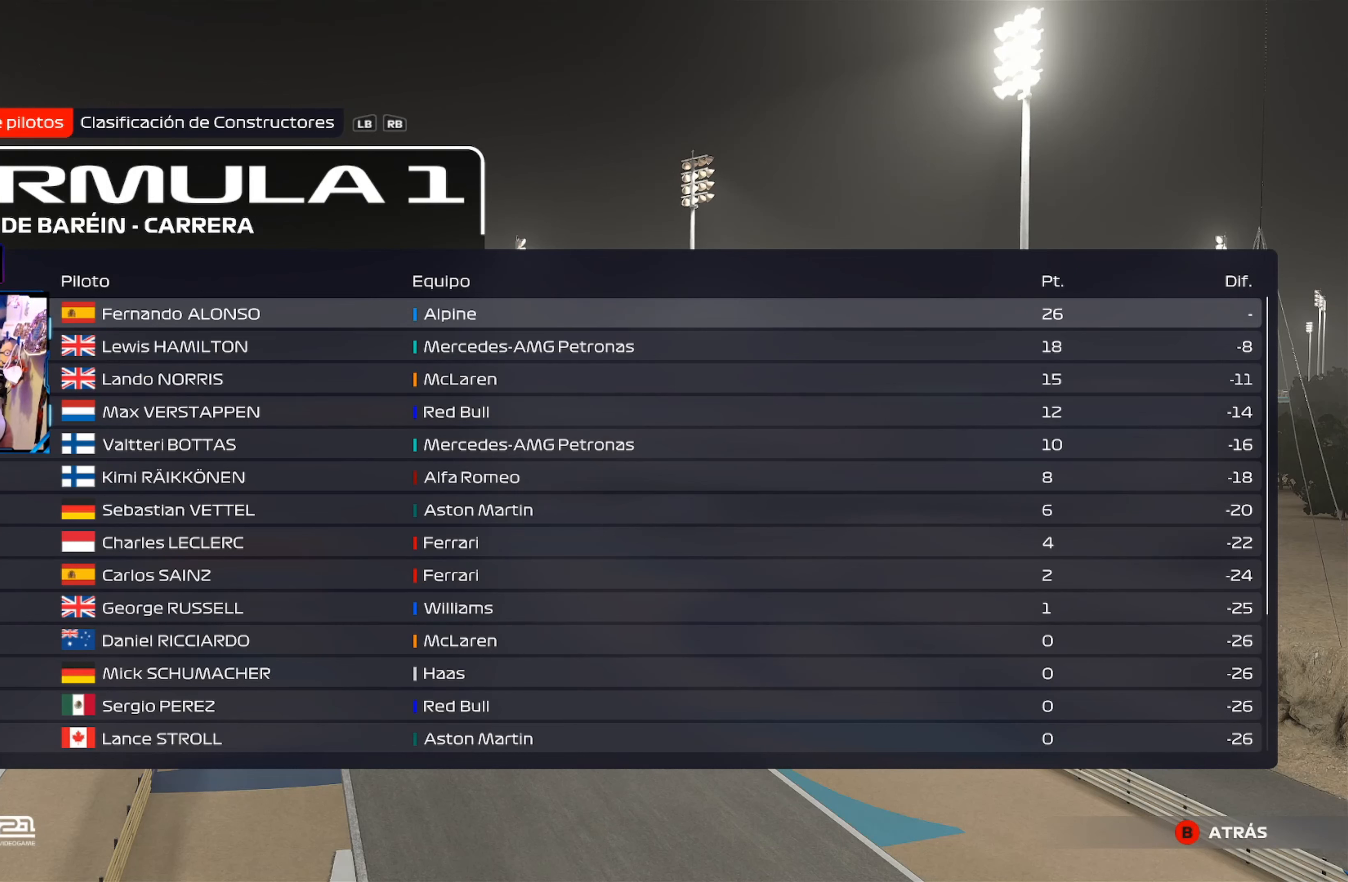
{"buttons": [], "left_stick": "center", "right_stick": "center", "events": []}
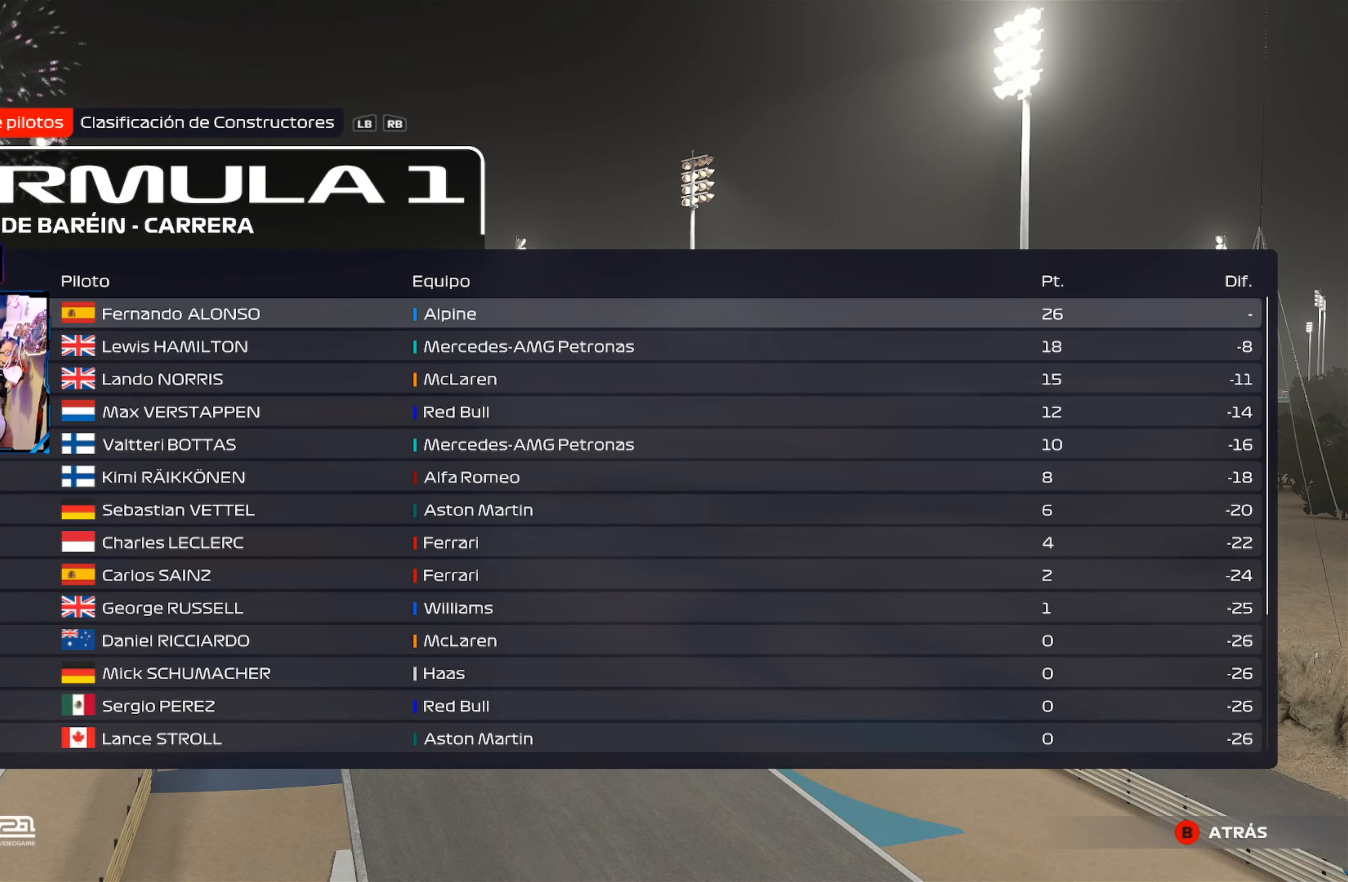
{"buttons": [], "left_stick": "center", "right_stick": "center", "events": []}
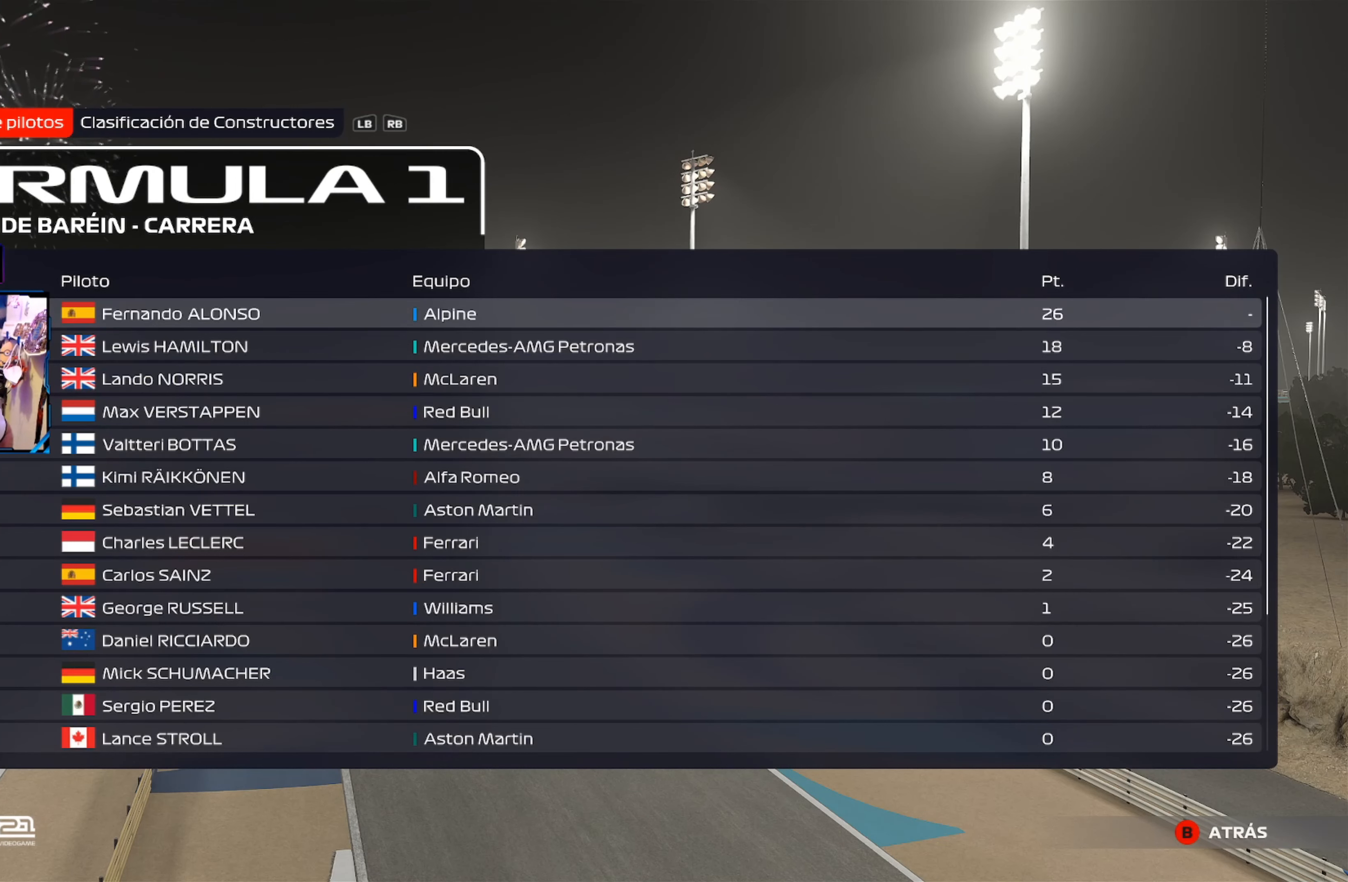
{"buttons": [], "left_stick": "center", "right_stick": "center", "events": [[17, "DPAD_DOWN", "down"], [50, "DPAD_DOWN", "up"]]}
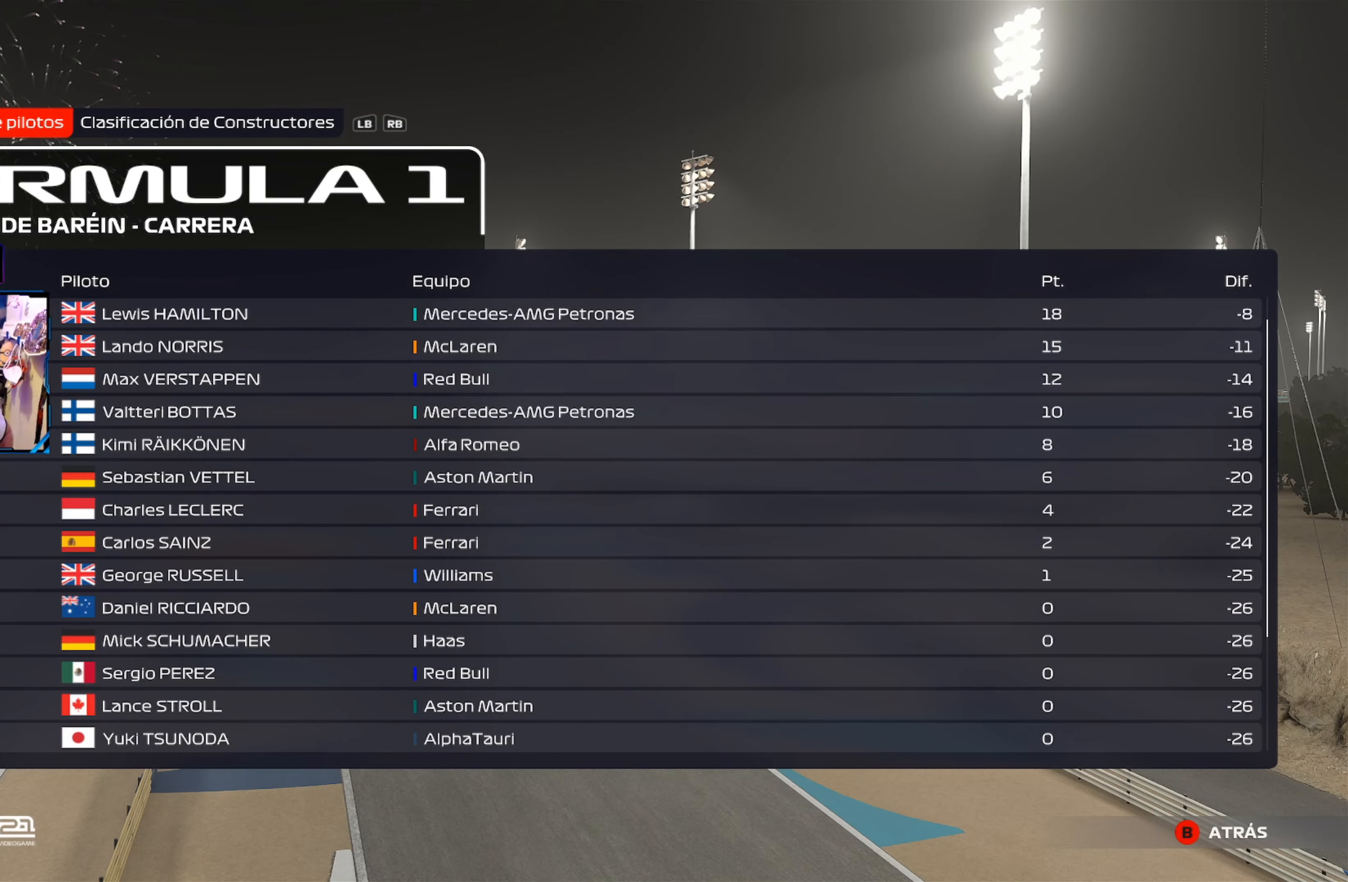
{"buttons": [], "left_stick": "center", "right_stick": "center", "events": []}
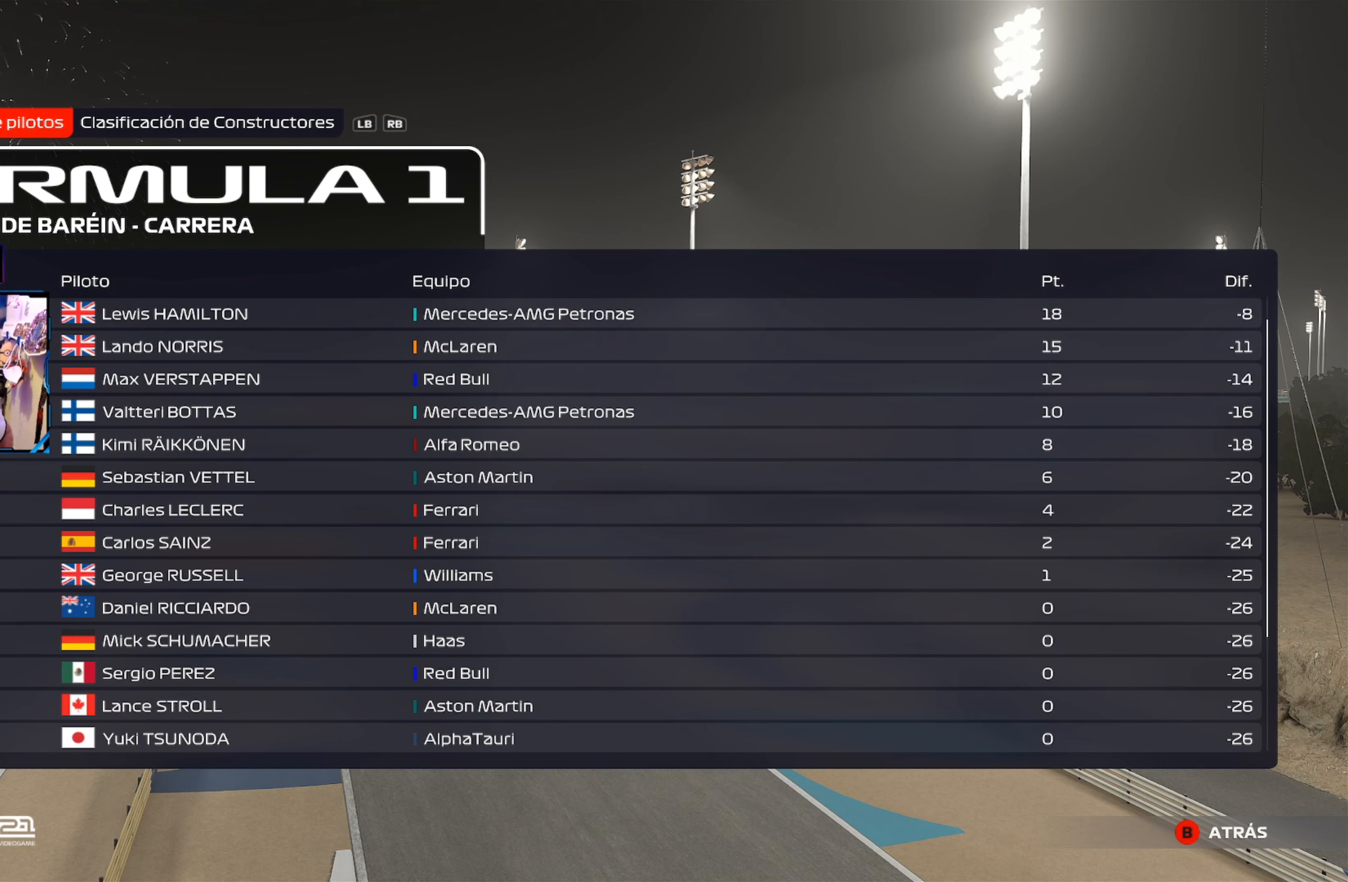
{"buttons": [], "left_stick": "center", "right_stick": "center", "events": []}
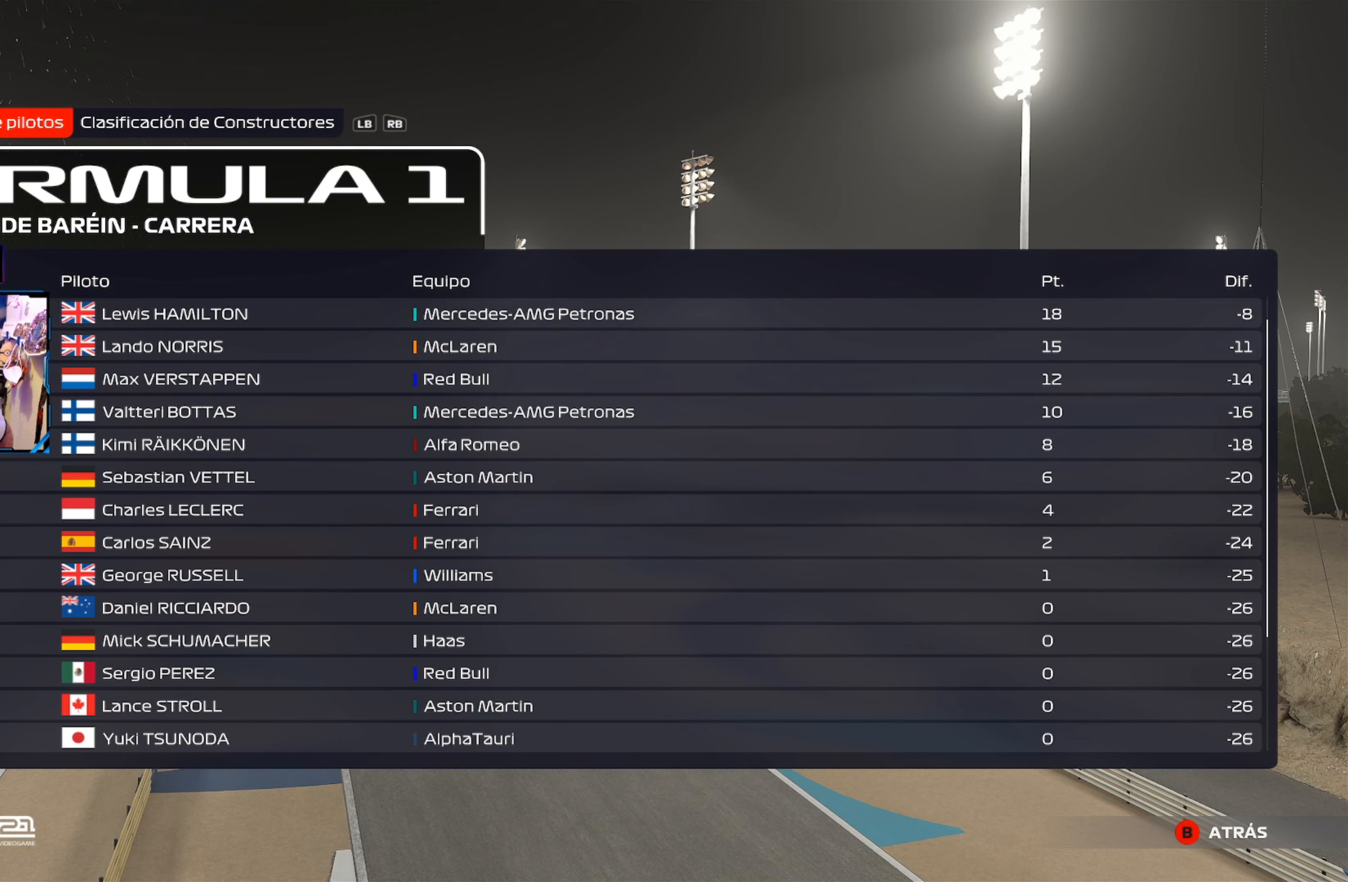
{"buttons": [], "left_stick": "center", "right_stick": "center", "events": [[284, "DPAD_DOWN", "down"], [384, "DPAD_DOWN", "up"]]}
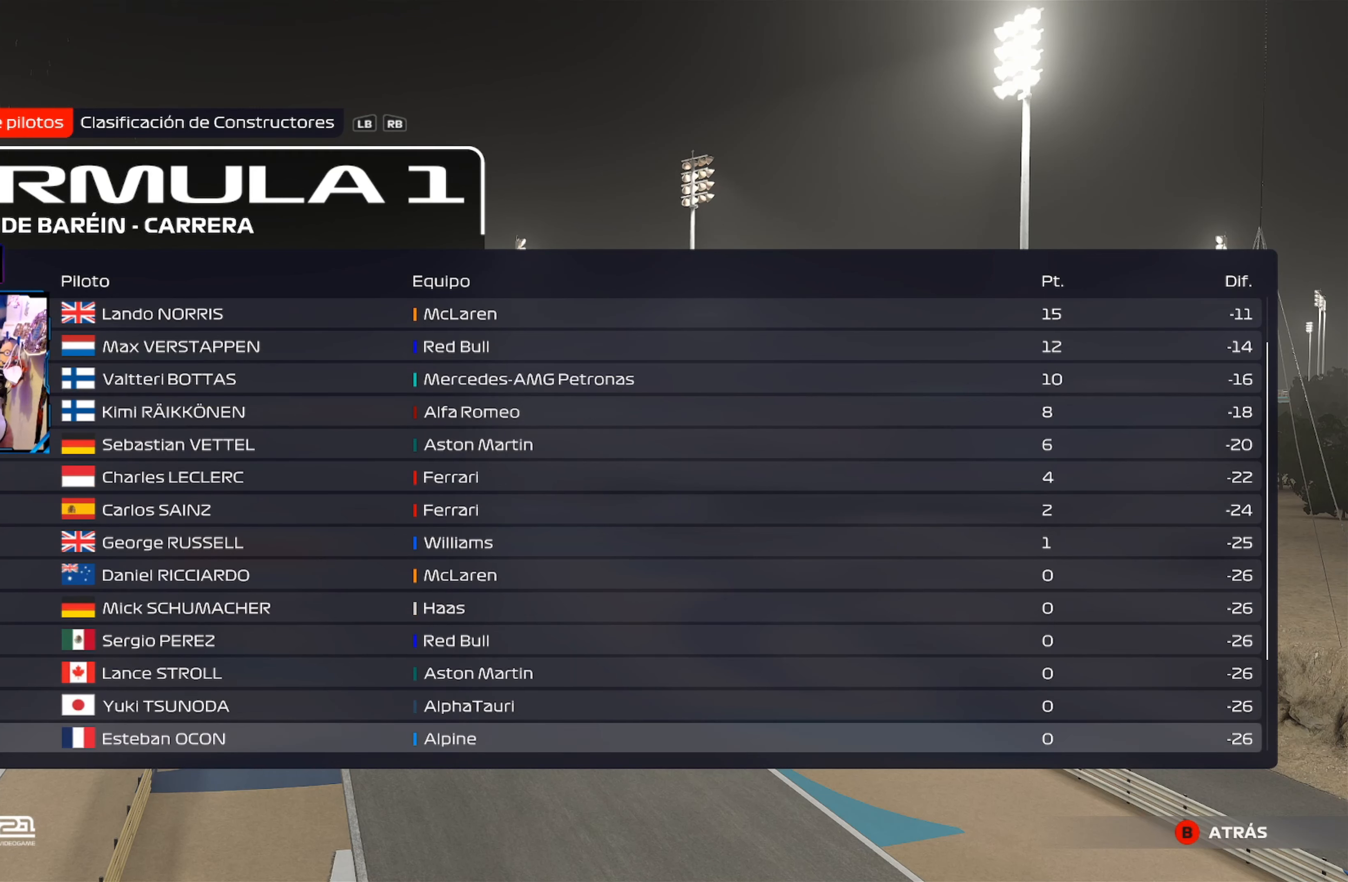
{"buttons": [], "left_stick": "center", "right_stick": "center", "events": []}
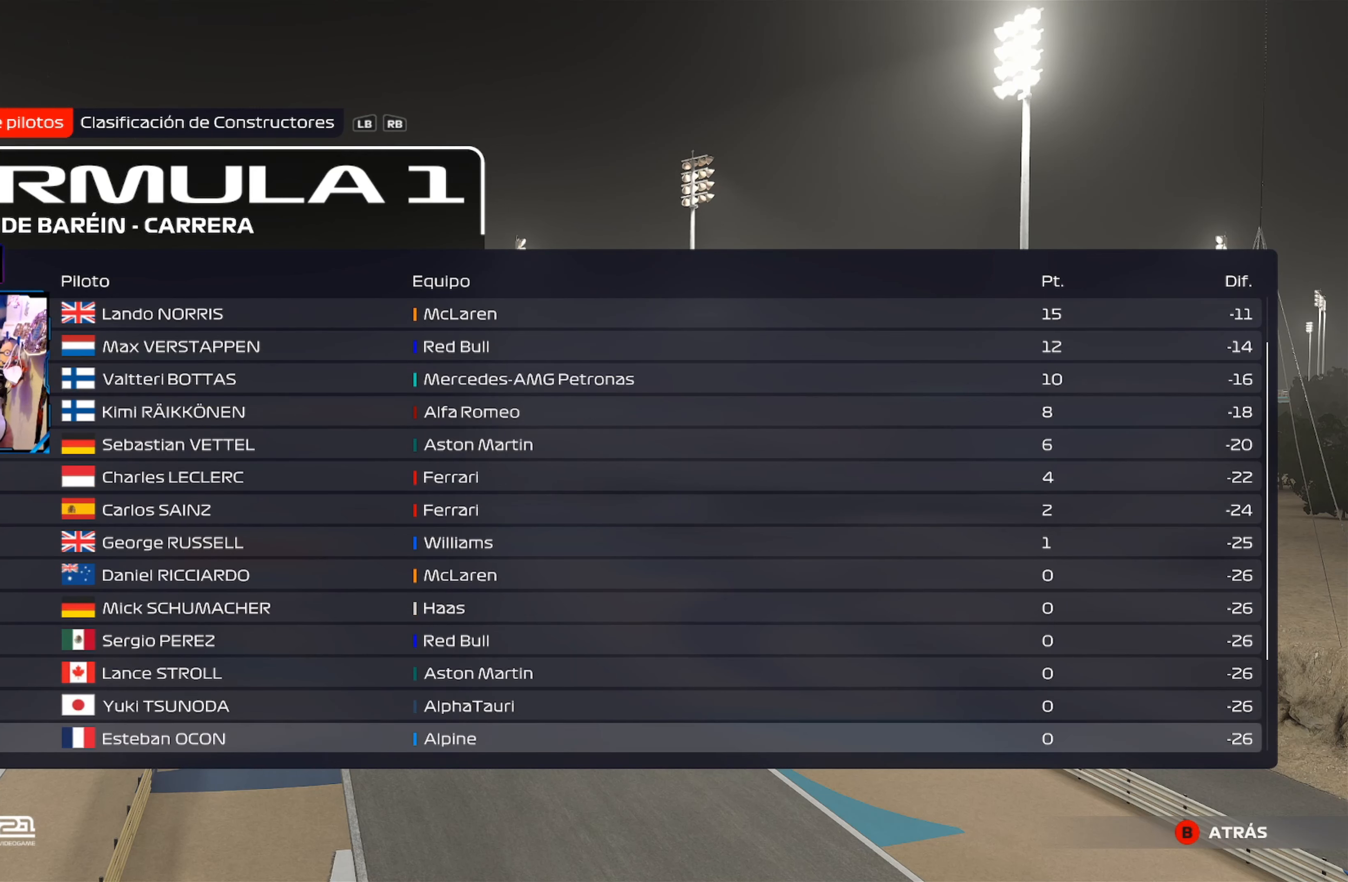
{"buttons": ["DPAD_UP"], "left_stick": "center", "right_stick": "center", "events": [[84, "DPAD_UP", "down"], [317, "DPAD_UP", "up"], [501, "DPAD_UP", "down"]]}
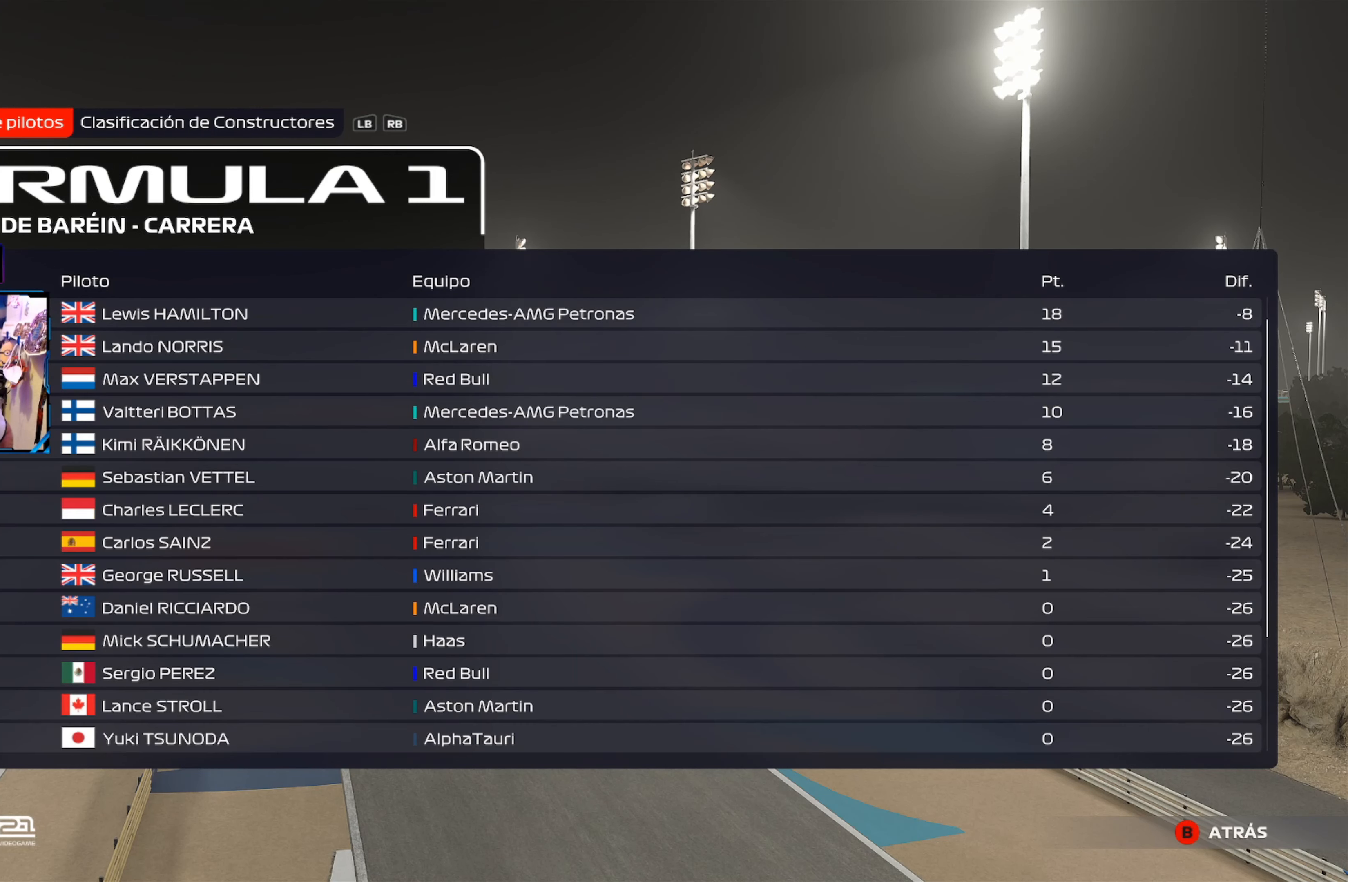
{"buttons": [], "left_stick": "center", "right_stick": "center", "events": [[183, "DPAD_UP", "up"]]}